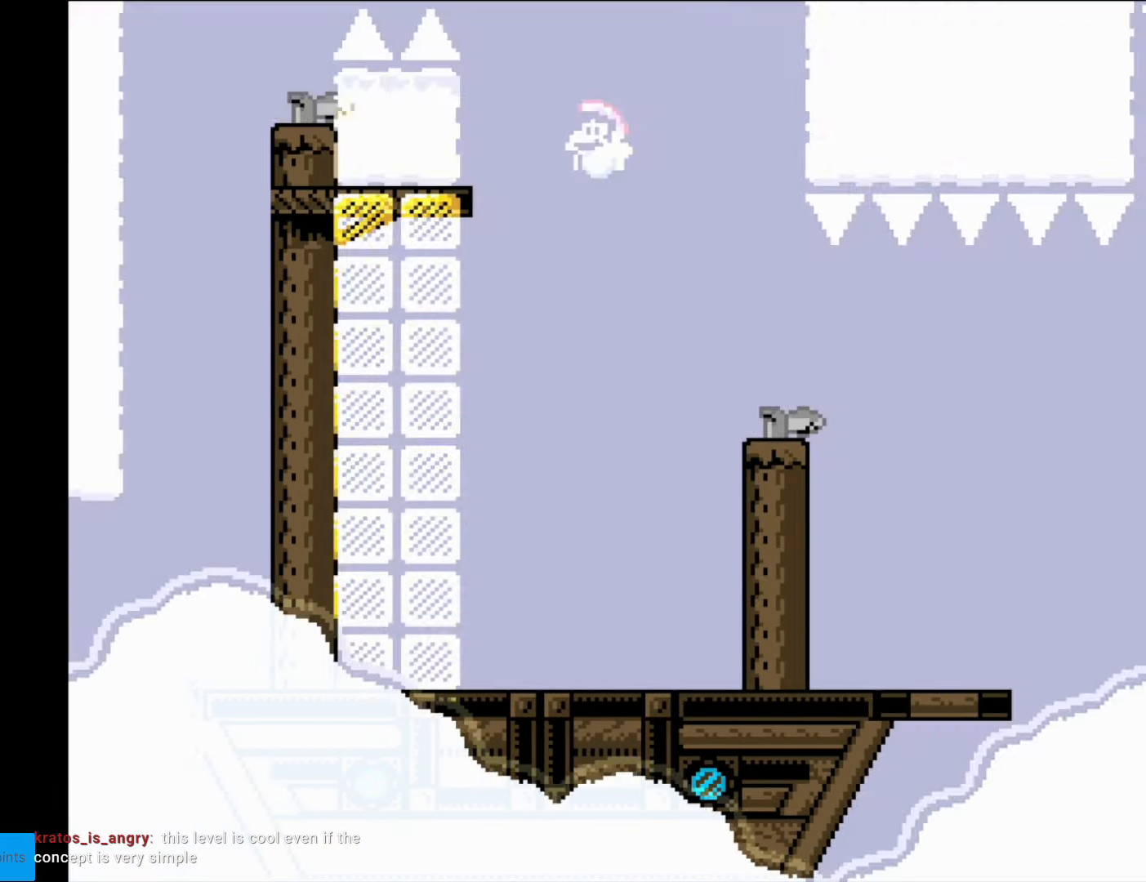
Gameplay with a controller (Nintendo layout); each line is a JSON object with the inputs held at the frame after it. "events" lists button and stick changes between this image and that frame as [ms after this image, input, new state], when the widget could be followed in between. Not read: L3 R3.
{"buttons": ["Y"], "events": [[105, "DPAD_LEFT", "up"], [227, "DPAD_RIGHT", "down"], [420, "DPAD_RIGHT", "up"]]}
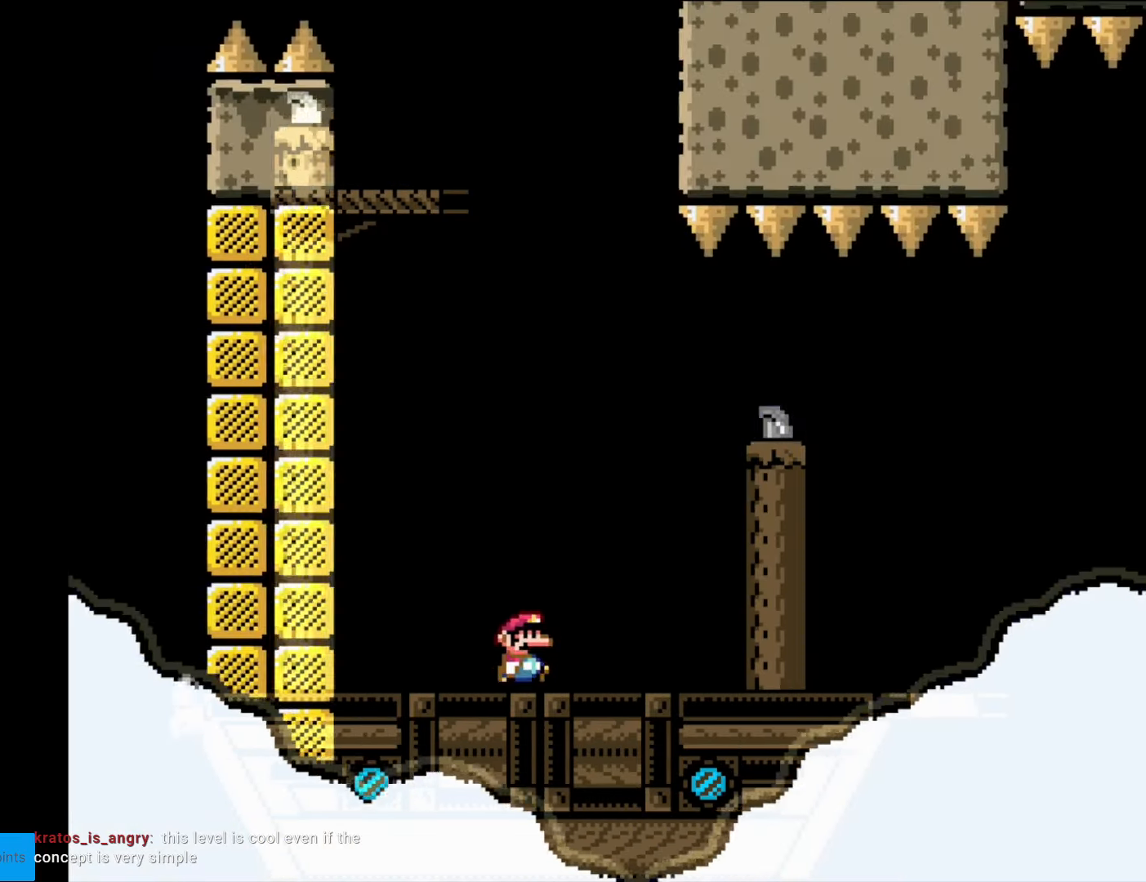
{"buttons": ["Y", "DPAD_RIGHT"], "events": [[280, "DPAD_RIGHT", "down"]]}
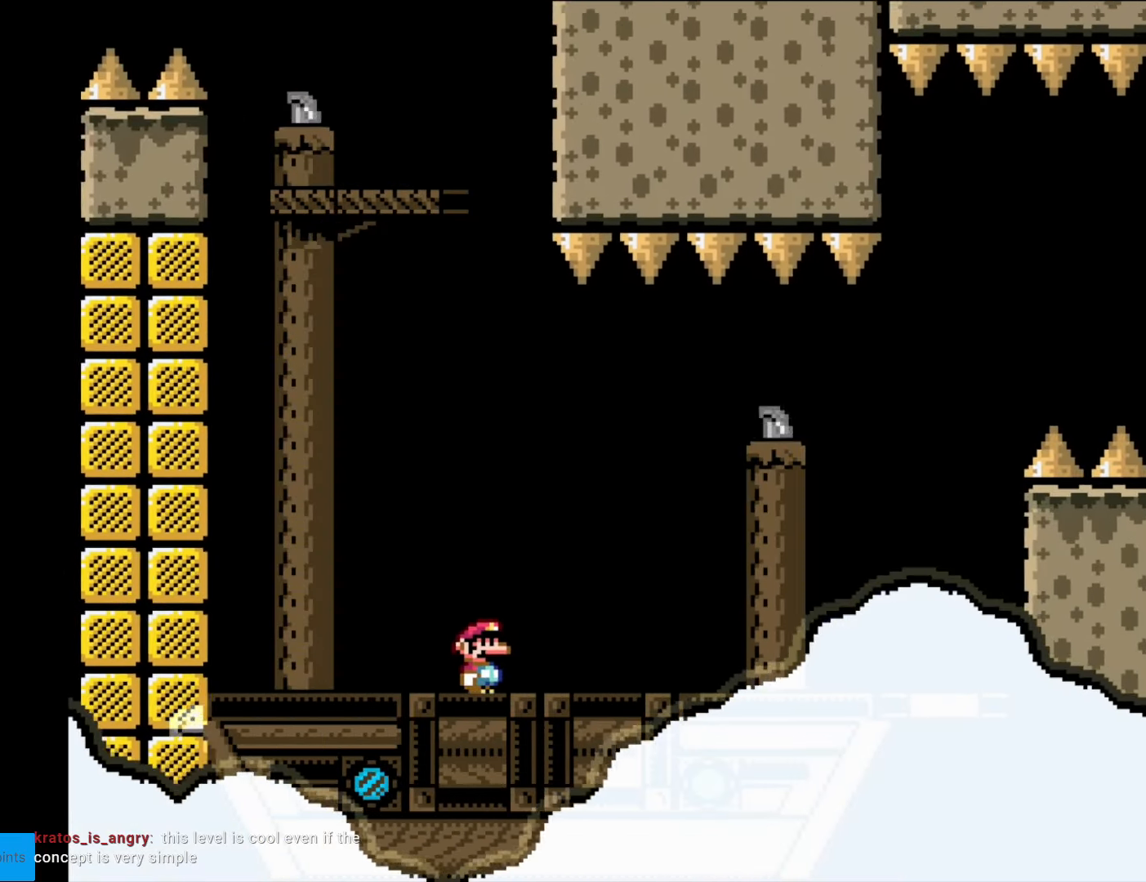
{"buttons": ["Y", "DPAD_RIGHT"], "events": [[35, "DPAD_RIGHT", "up"], [175, "DPAD_RIGHT", "down"]]}
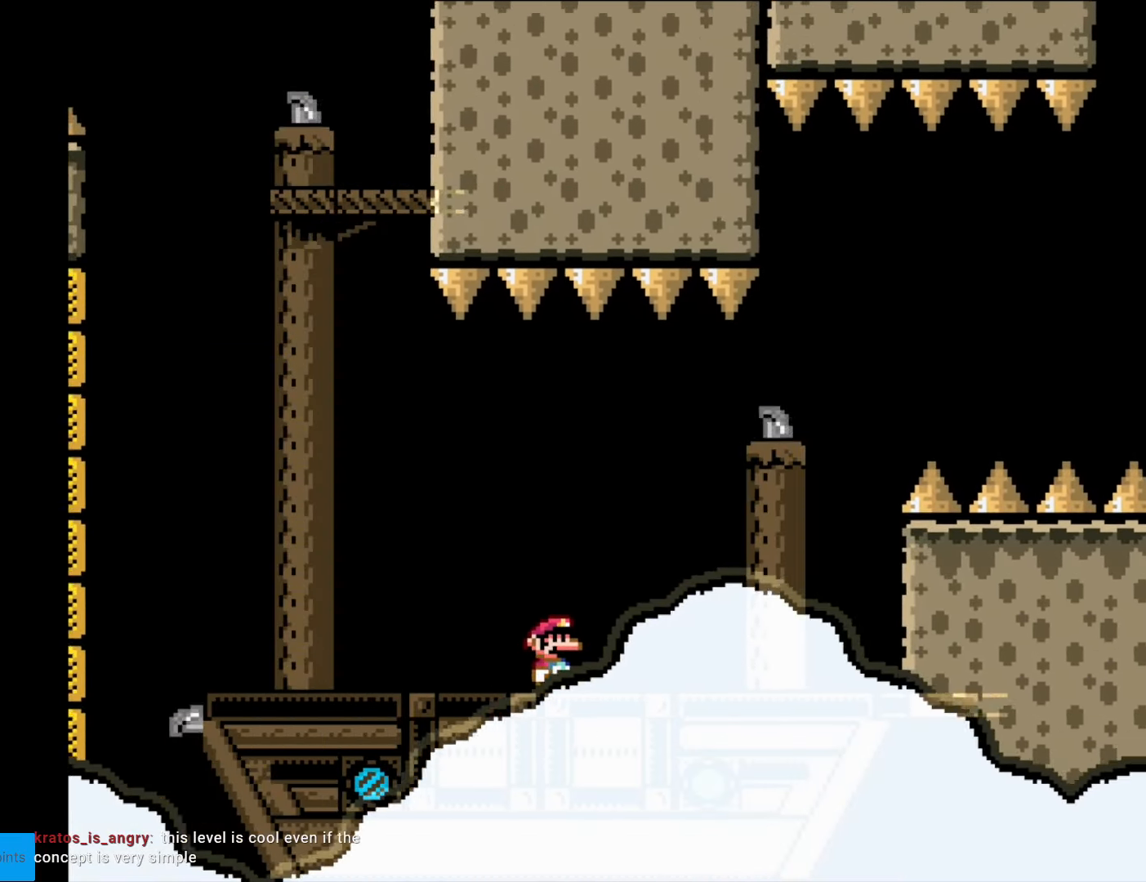
{"buttons": ["B", "Y", "DPAD_RIGHT"], "events": [[157, "B", "down"]]}
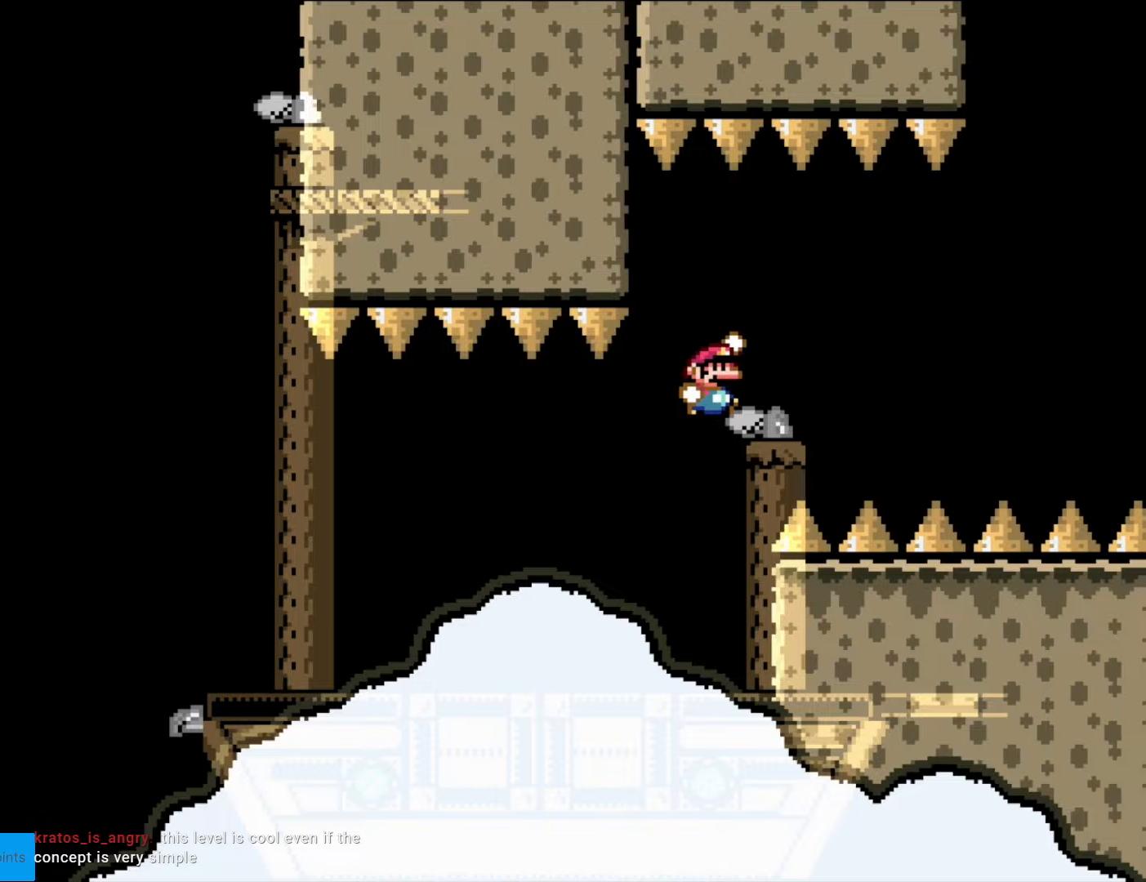
{"buttons": ["Y"], "events": [[175, "DPAD_RIGHT", "up"], [192, "DPAD_LEFT", "down"], [262, "B", "up"], [280, "DPAD_DOWN", "down"], [280, "DPAD_LEFT", "up"], [297, "DPAD_DOWN", "up"], [297, "DPAD_RIGHT", "down"], [437, "DPAD_RIGHT", "up"]]}
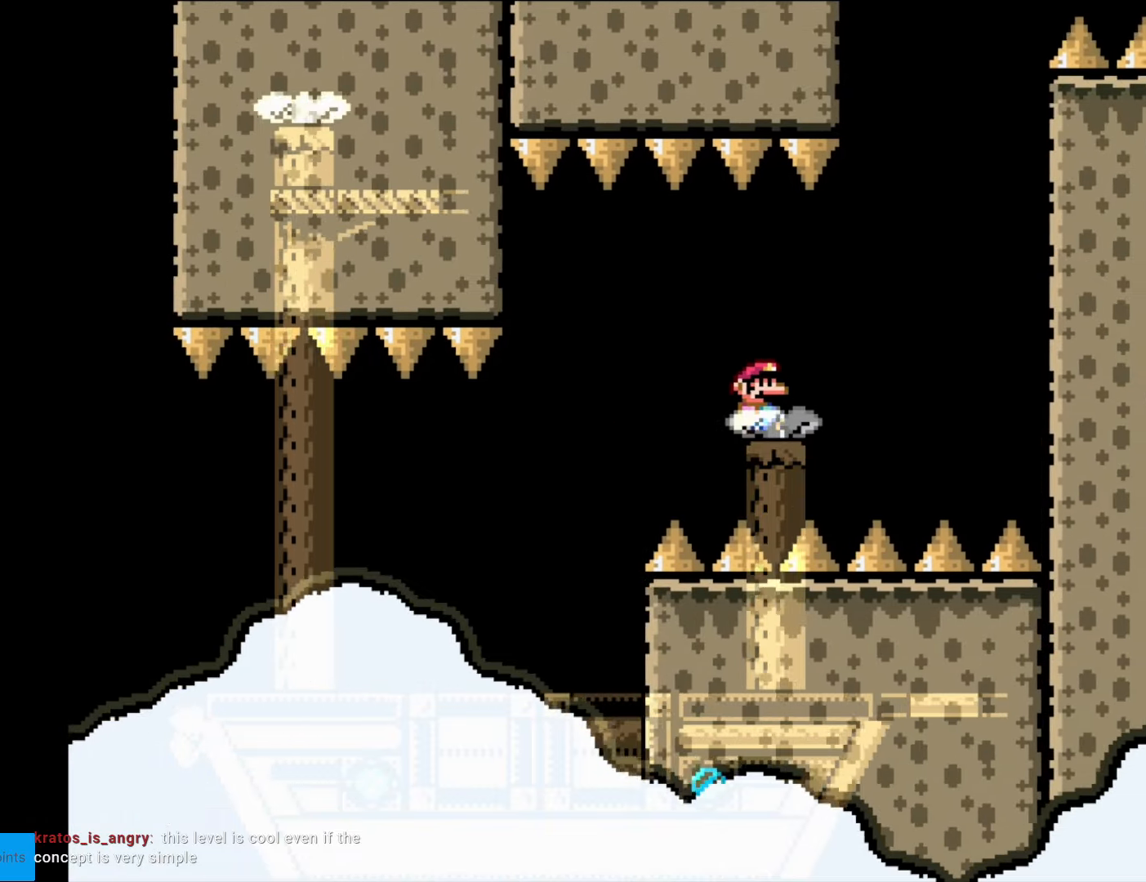
{"buttons": ["Y", "DPAD_RIGHT"], "events": [[53, "Y", "up"], [70, "DPAD_RIGHT", "down"], [105, "Y", "down"], [245, "DPAD_RIGHT", "up"], [298, "DPAD_RIGHT", "down"], [298, "Y", "up"], [315, "Y", "down"], [368, "B", "down"], [473, "B", "up"]]}
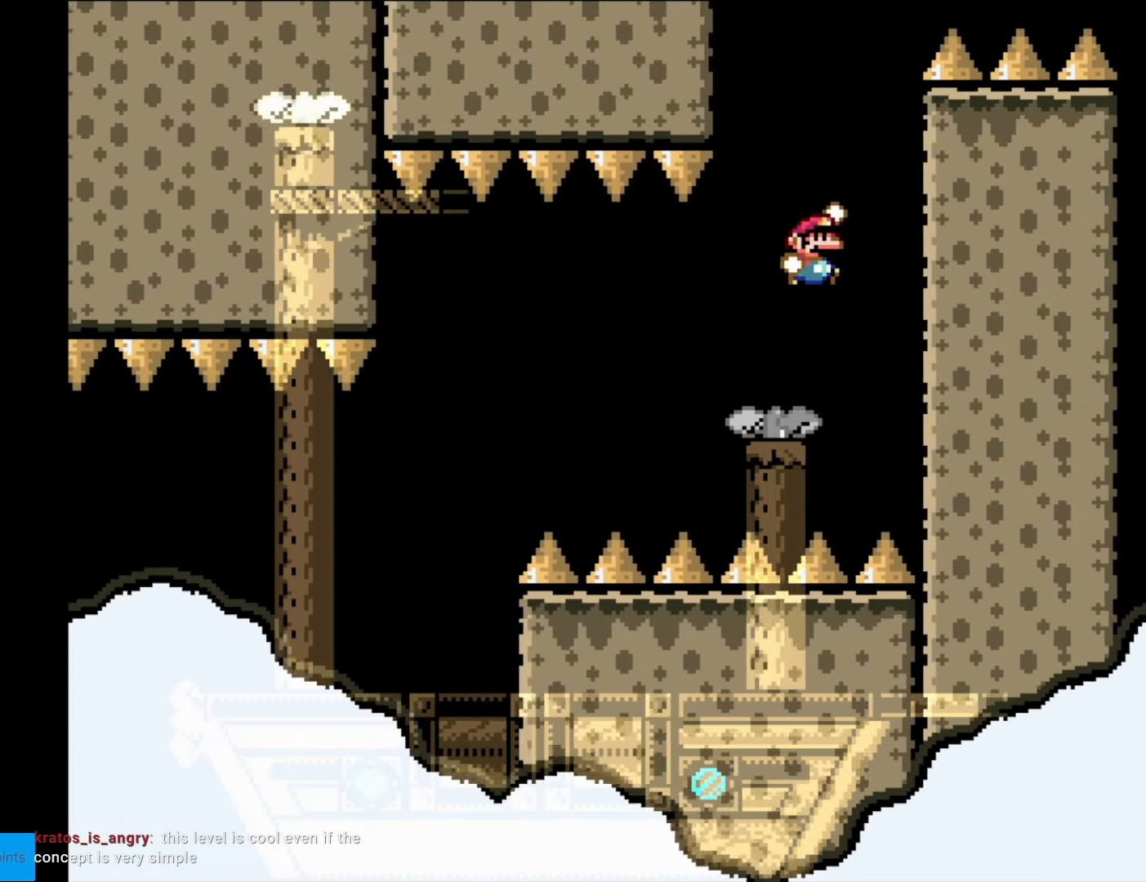
{"buttons": ["Y", "DPAD_LEFT"], "events": [[122, "B", "down"], [192, "DPAD_RIGHT", "up"], [262, "B", "up"], [367, "DPAD_LEFT", "down"]]}
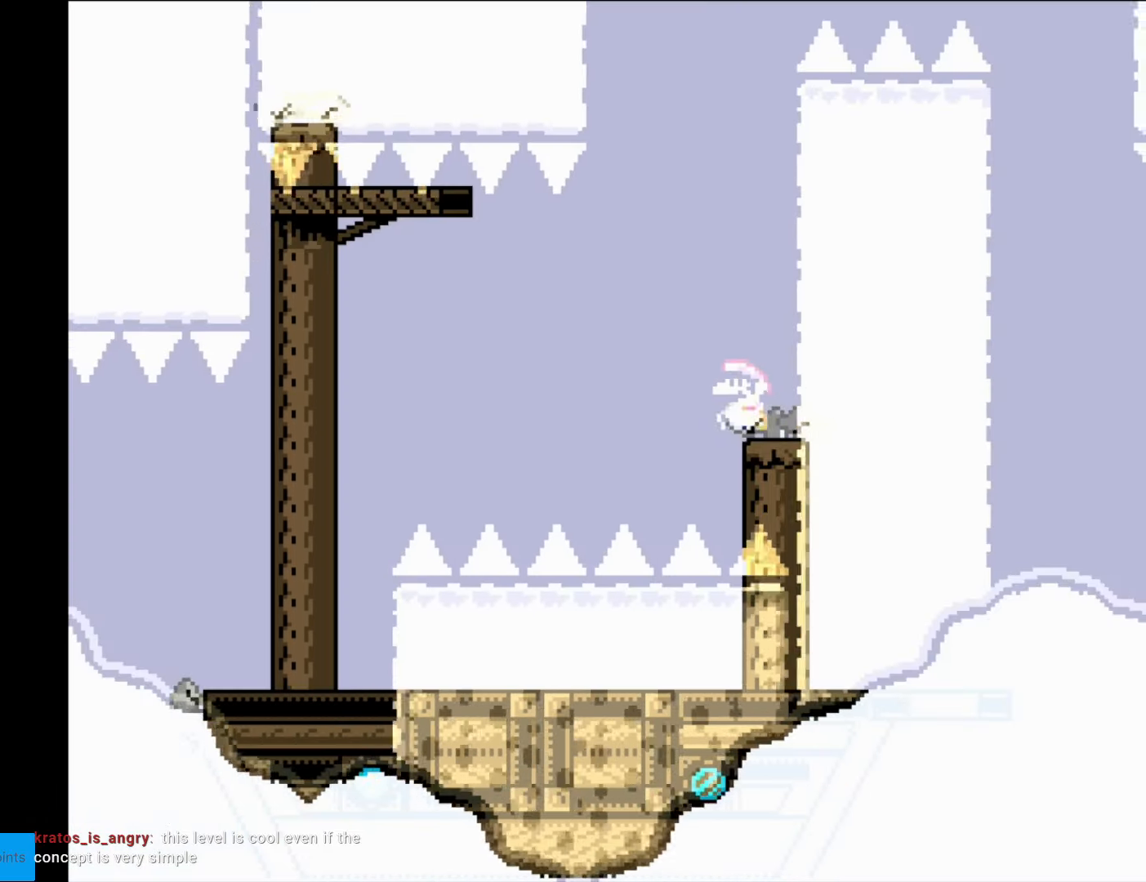
{"buttons": ["B", "Y", "DPAD_LEFT"], "events": [[70, "B", "down"], [70, "DPAD_LEFT", "up"], [70, "DPAD_UP", "down"], [105, "DPAD_RIGHT", "down"], [105, "DPAD_UP", "up"], [263, "DPAD_RIGHT", "up"], [280, "DPAD_LEFT", "down"]]}
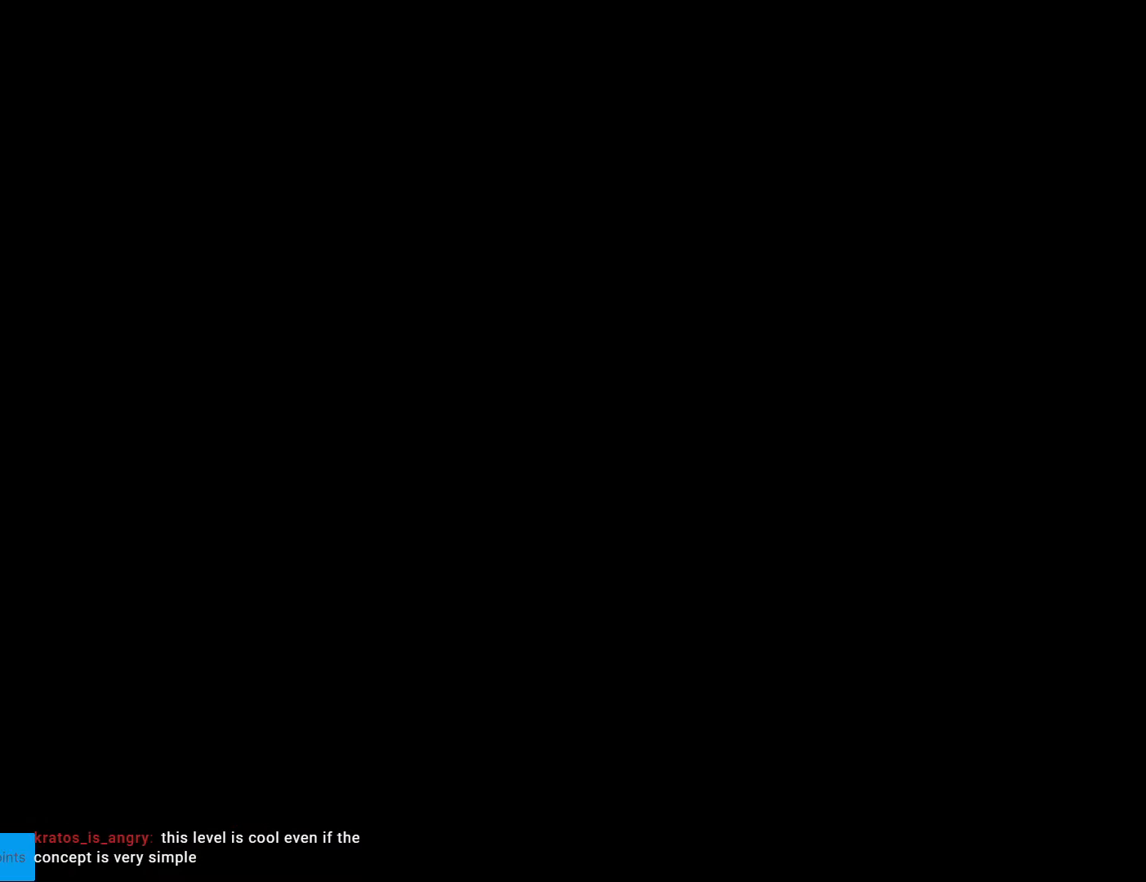
{"buttons": [], "events": [[18, "B", "up"], [18, "DPAD_LEFT", "up"], [52, "Y", "up"]]}
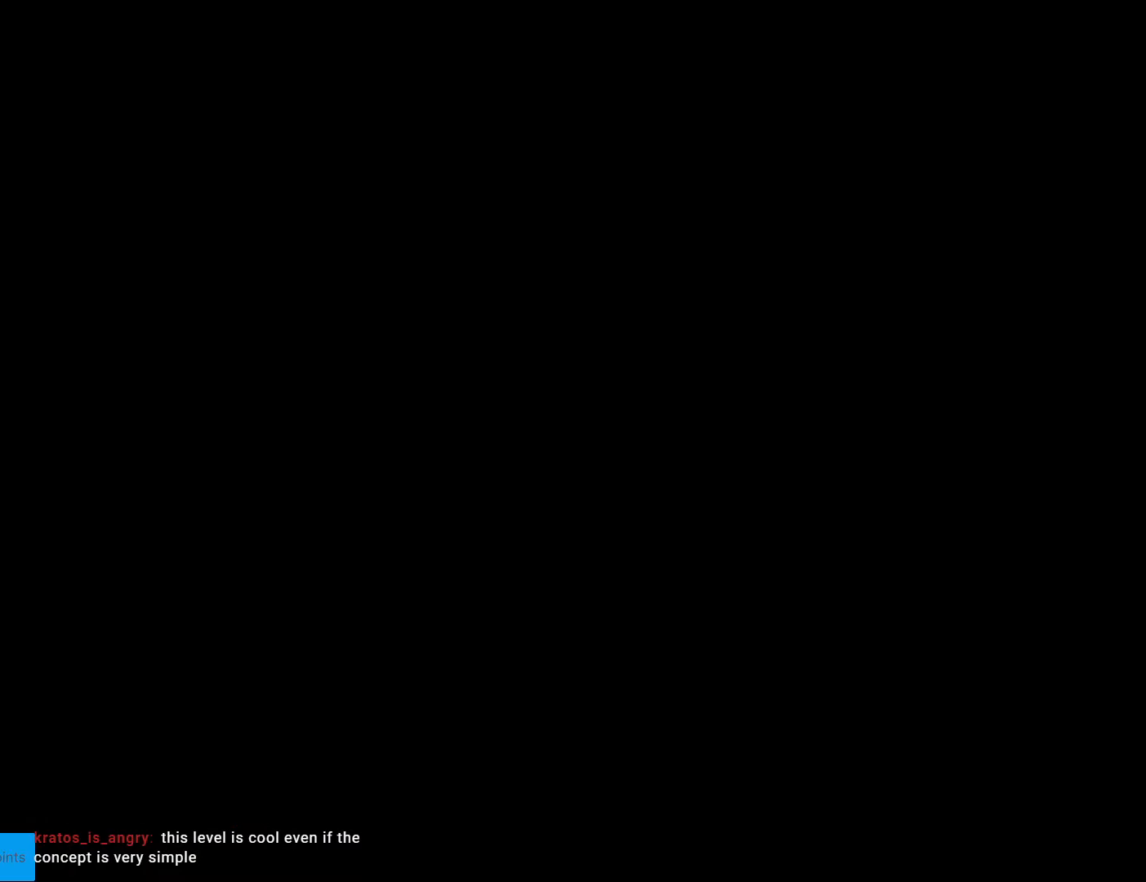
{"buttons": [], "events": []}
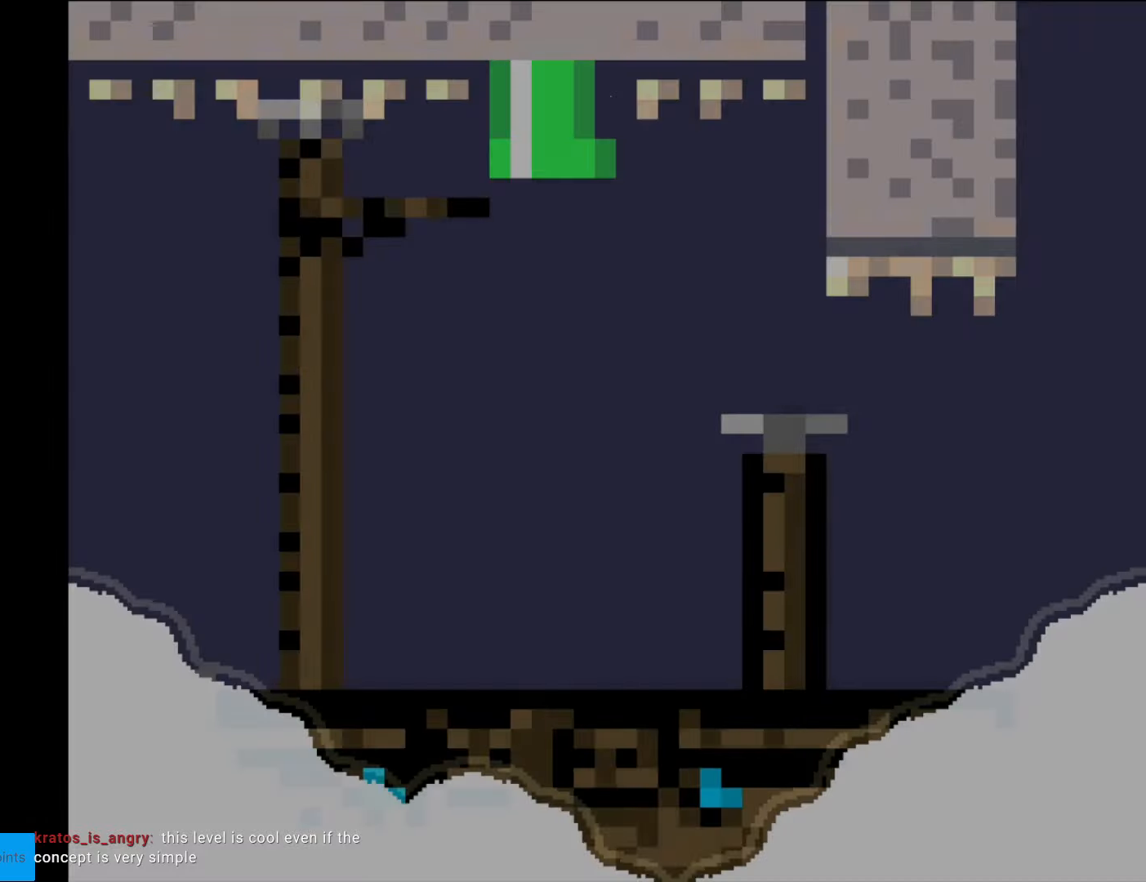
{"buttons": ["Y", "DPAD_RIGHT"], "events": [[402, "DPAD_RIGHT", "down"], [402, "Y", "down"]]}
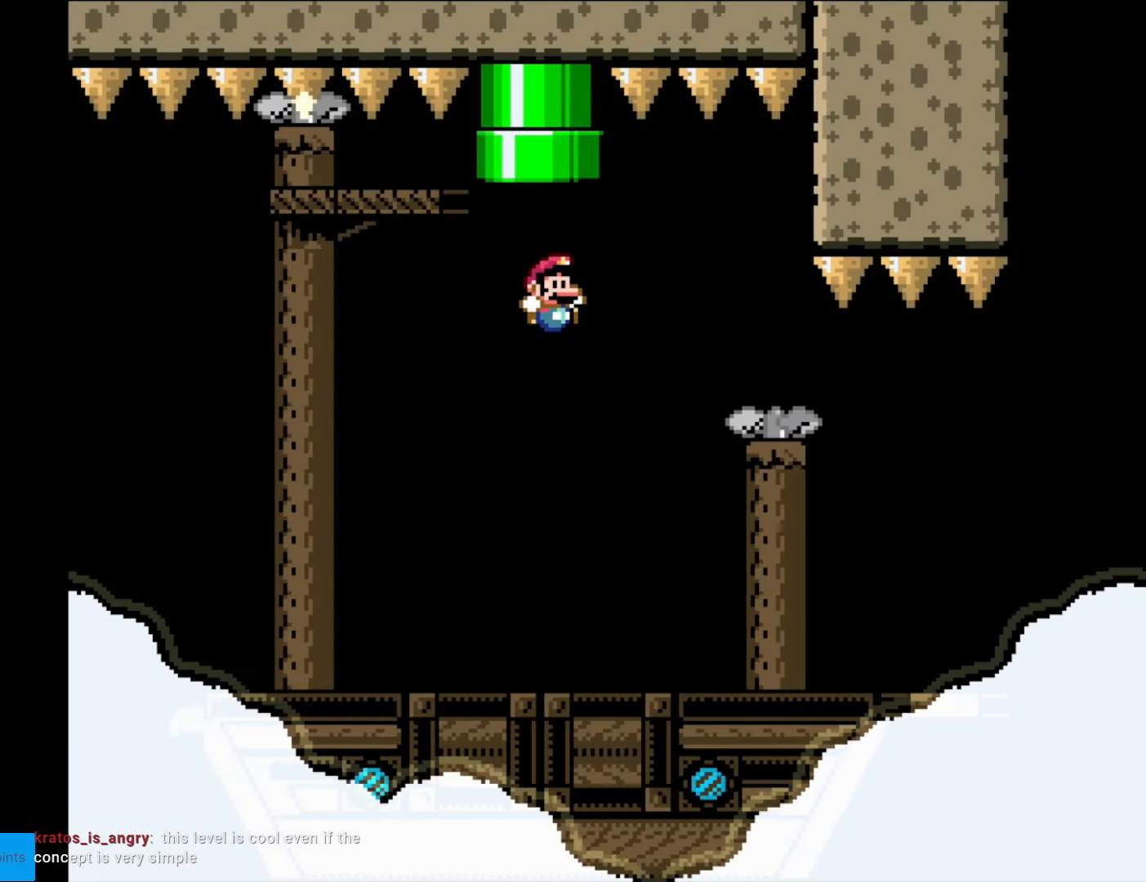
{"buttons": ["Y"], "events": [[105, "DPAD_RIGHT", "up"]]}
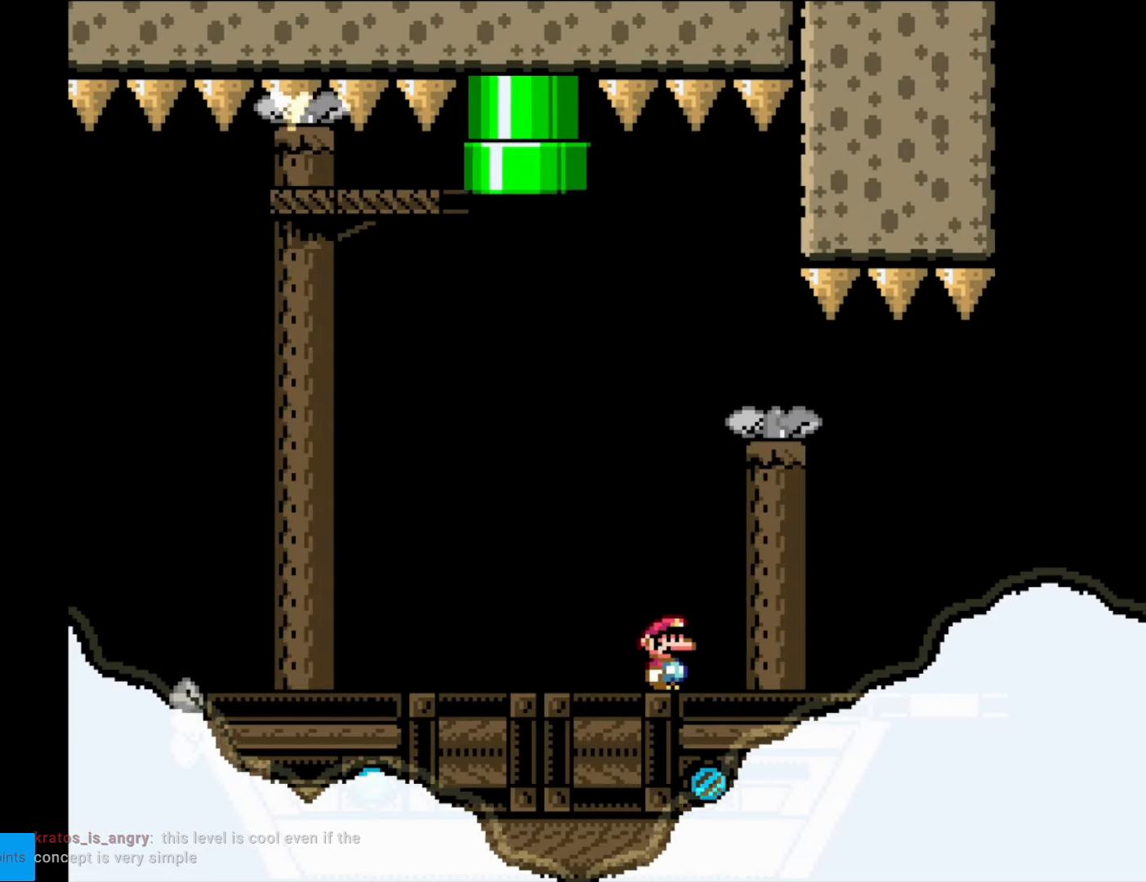
{"buttons": ["Y"], "events": []}
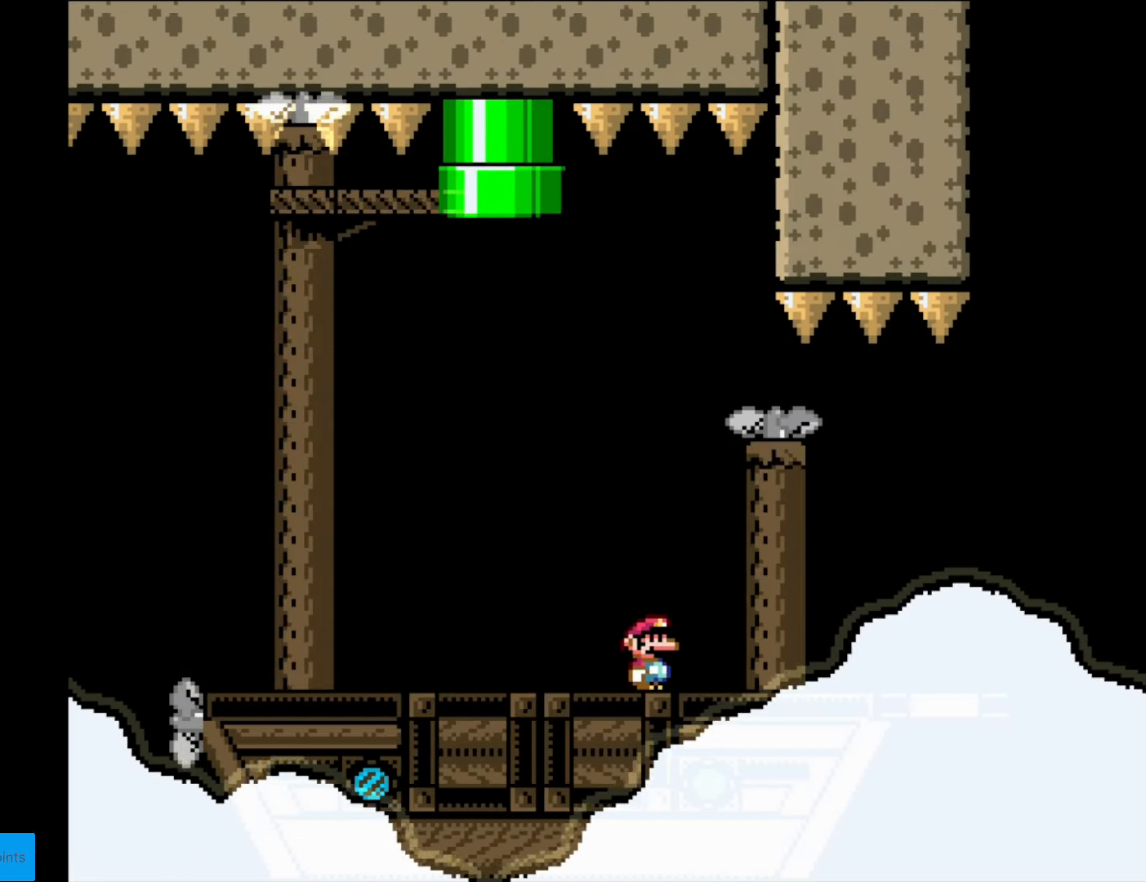
{"buttons": ["Y"], "events": []}
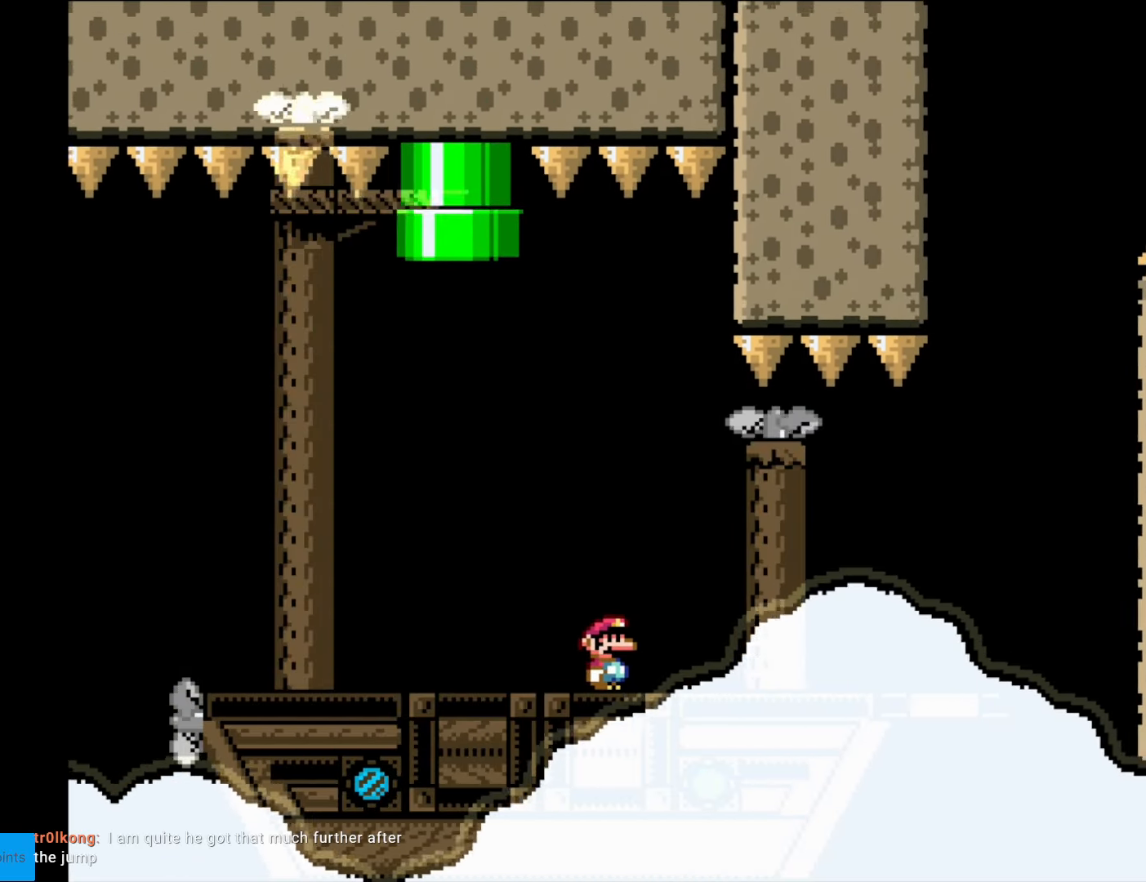
{"buttons": ["Y", "DPAD_RIGHT"], "events": [[87, "DPAD_RIGHT", "down"]]}
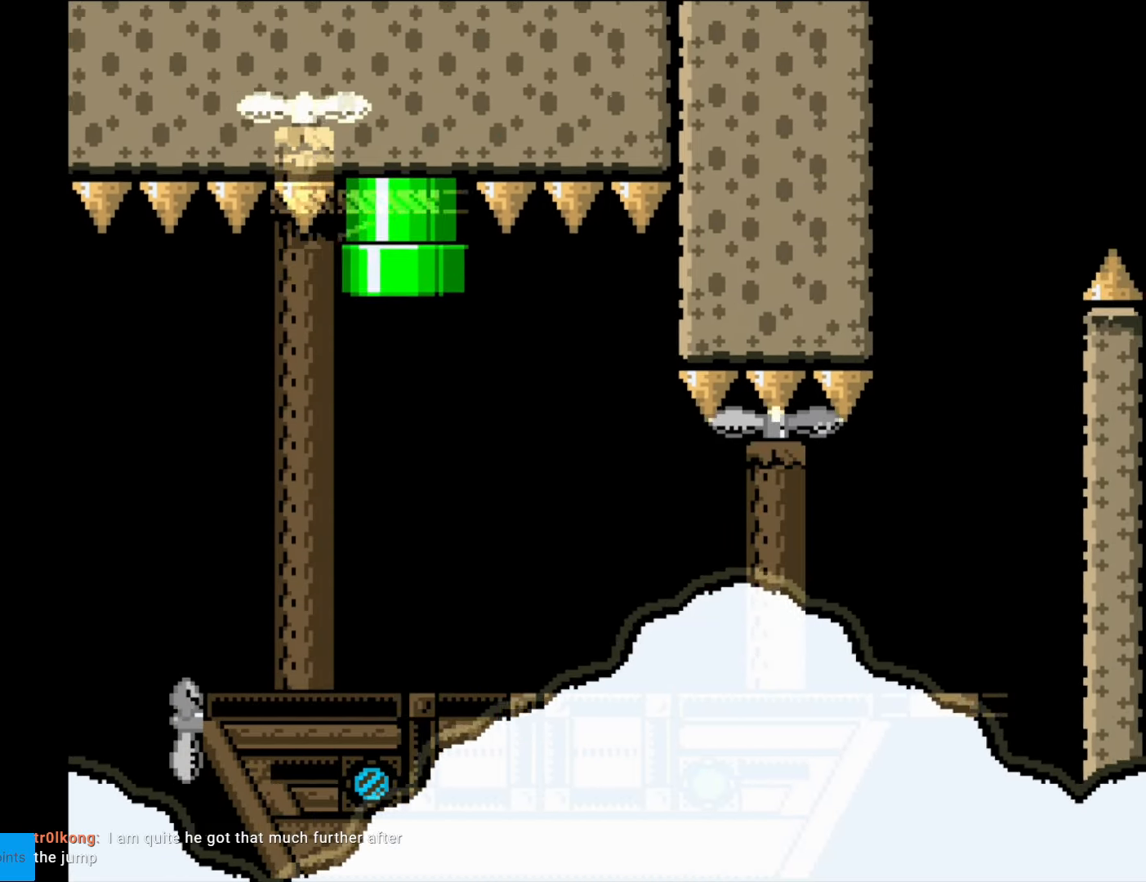
{"buttons": ["Y", "DPAD_RIGHT"], "events": [[18, "DPAD_RIGHT", "up"], [228, "DPAD_RIGHT", "down"]]}
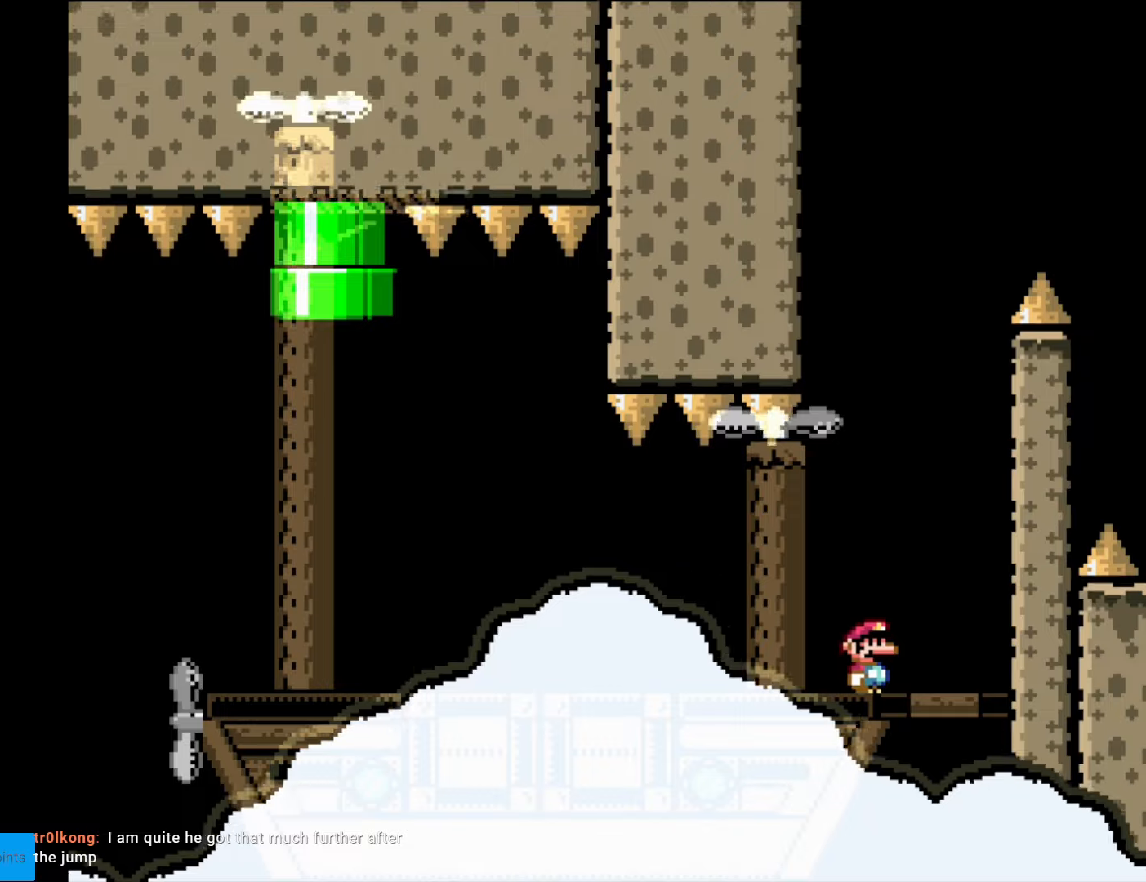
{"buttons": ["B", "Y"], "events": [[123, "B", "down"], [175, "DPAD_RIGHT", "up"]]}
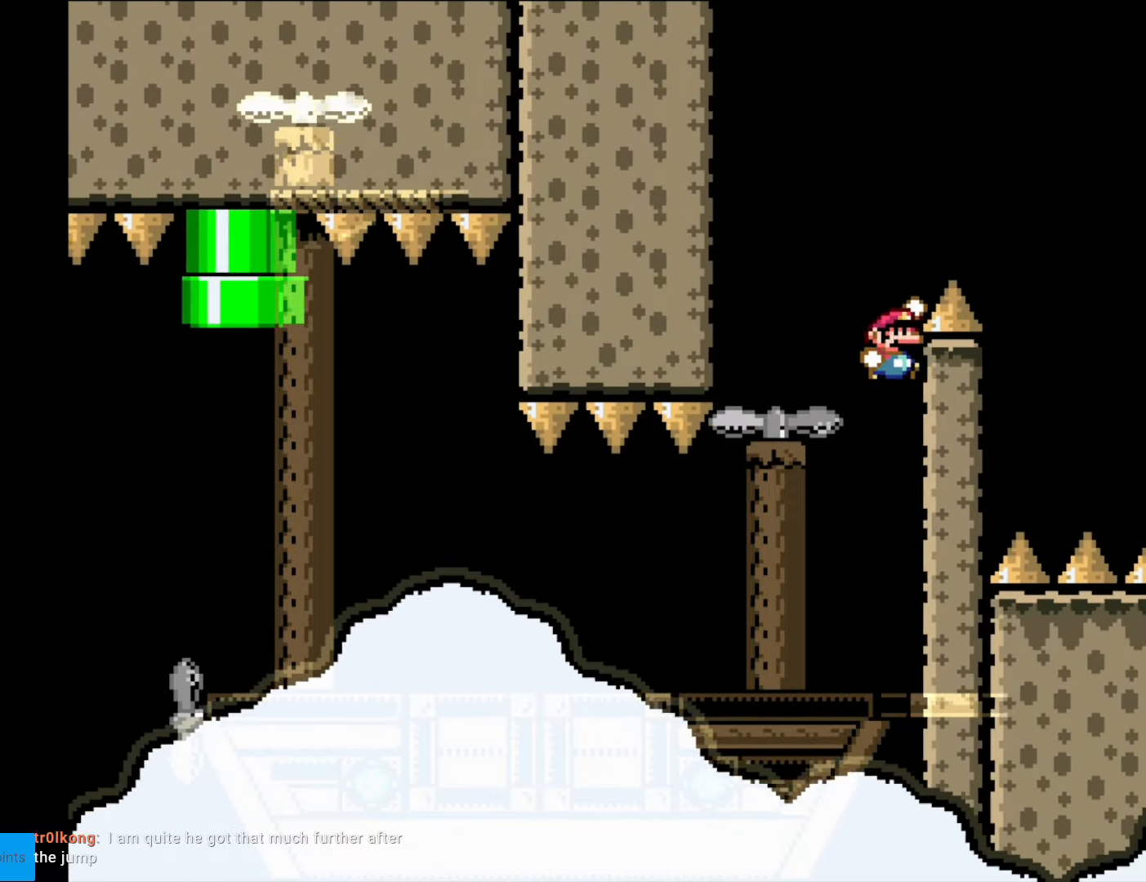
{"buttons": ["B", "Y", "DPAD_RIGHT"], "events": [[122, "DPAD_LEFT", "down"], [315, "B", "up"], [367, "DPAD_LEFT", "up"], [385, "B", "down"], [402, "DPAD_RIGHT", "down"]]}
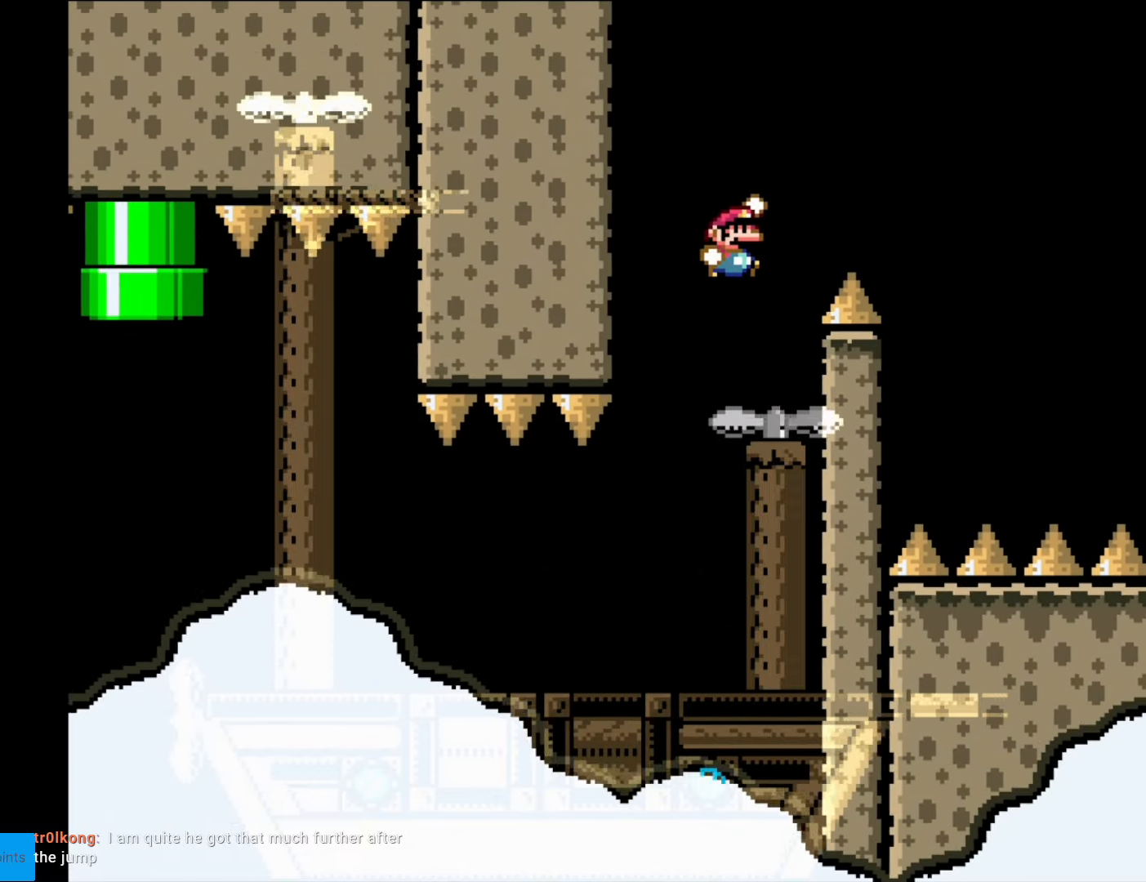
{"buttons": ["Y"], "events": [[420, "B", "up"], [420, "DPAD_RIGHT", "up"]]}
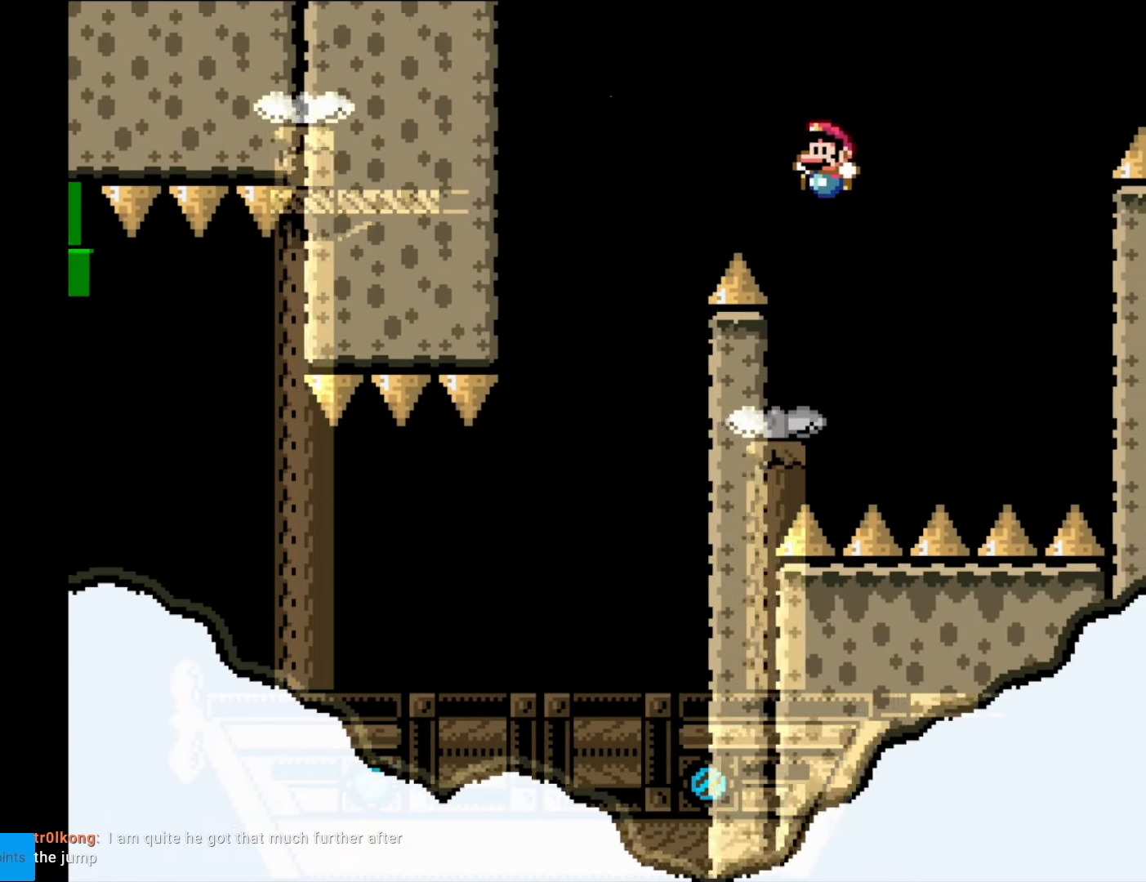
{"buttons": ["B", "Y", "DPAD_LEFT"], "events": [[35, "DPAD_LEFT", "down"], [192, "DPAD_LEFT", "up"], [297, "B", "down"], [402, "DPAD_LEFT", "down"]]}
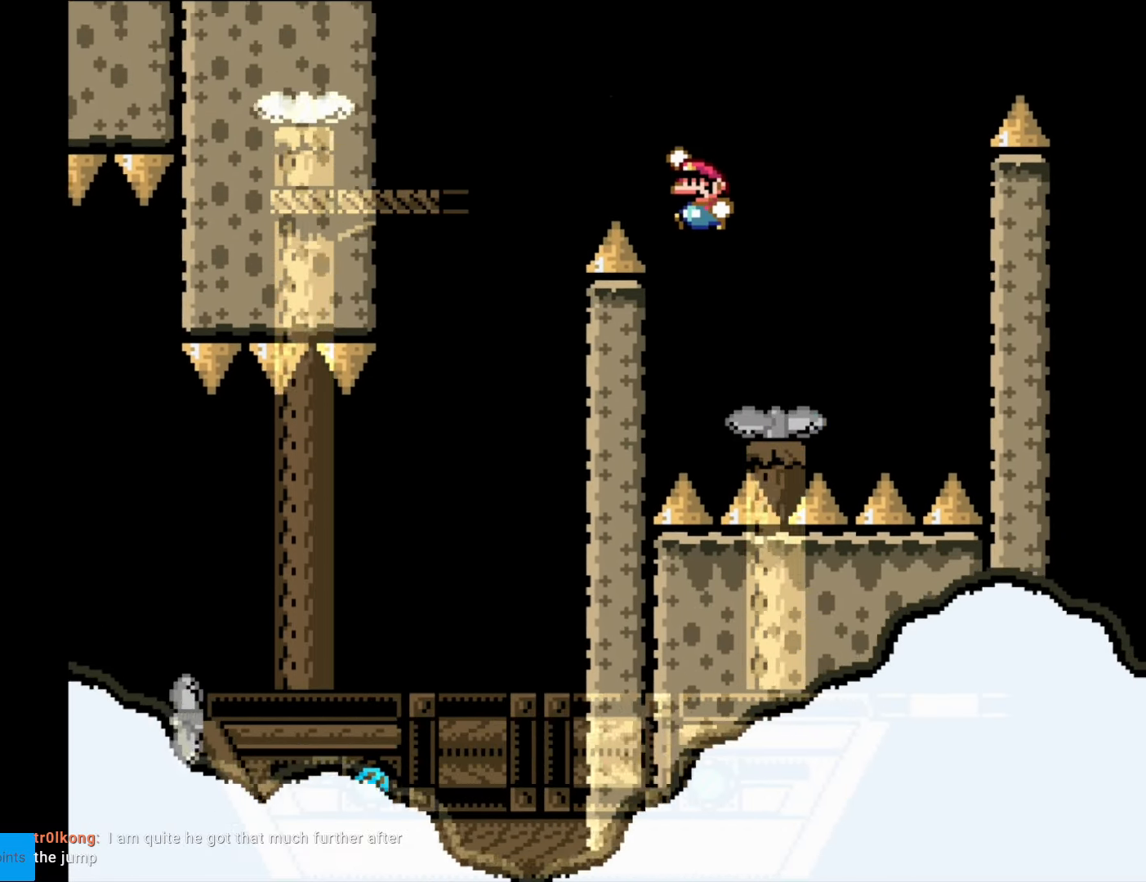
{"buttons": ["B", "Y", "DPAD_RIGHT"], "events": [[314, "DPAD_LEFT", "up"], [349, "B", "up"], [367, "DPAD_RIGHT", "down"], [454, "B", "down"]]}
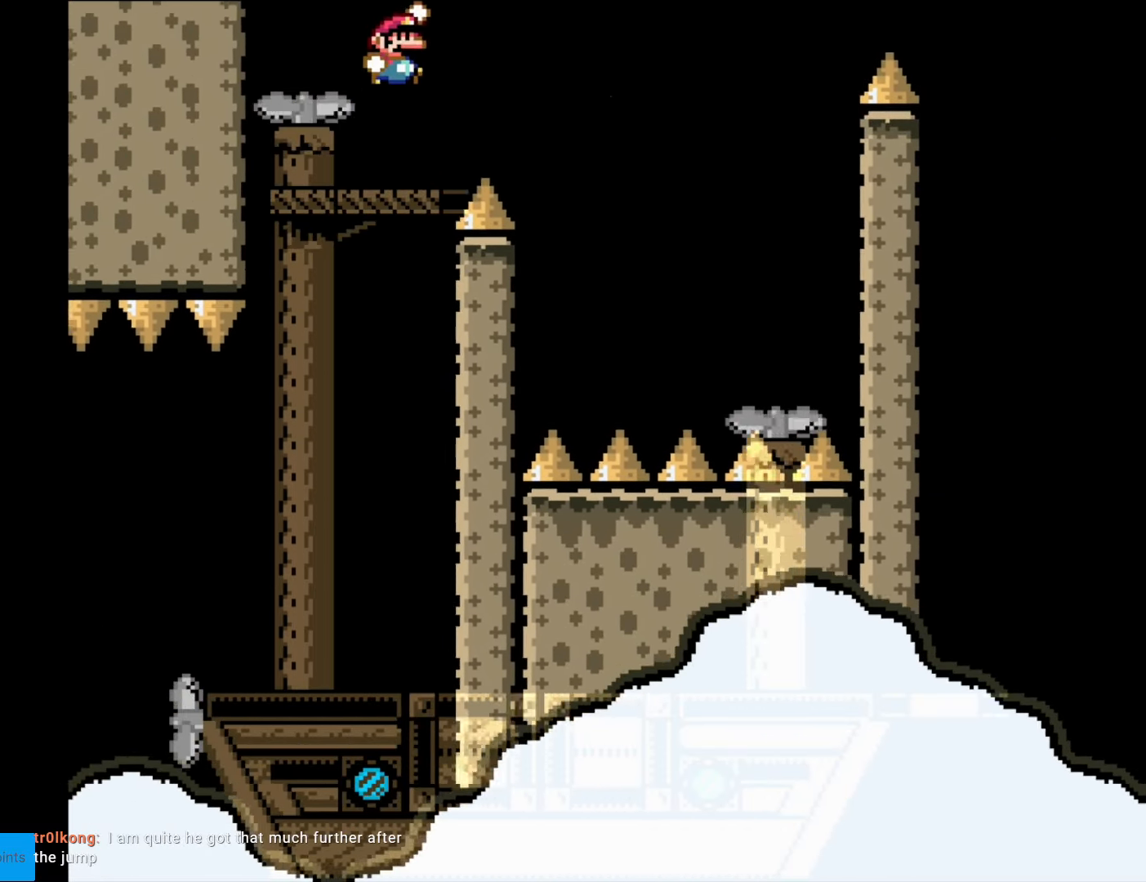
{"buttons": ["B", "Y"], "events": [[52, "B", "up"], [140, "B", "down"], [192, "DPAD_RIGHT", "up"], [210, "Y", "up"], [297, "Y", "down"]]}
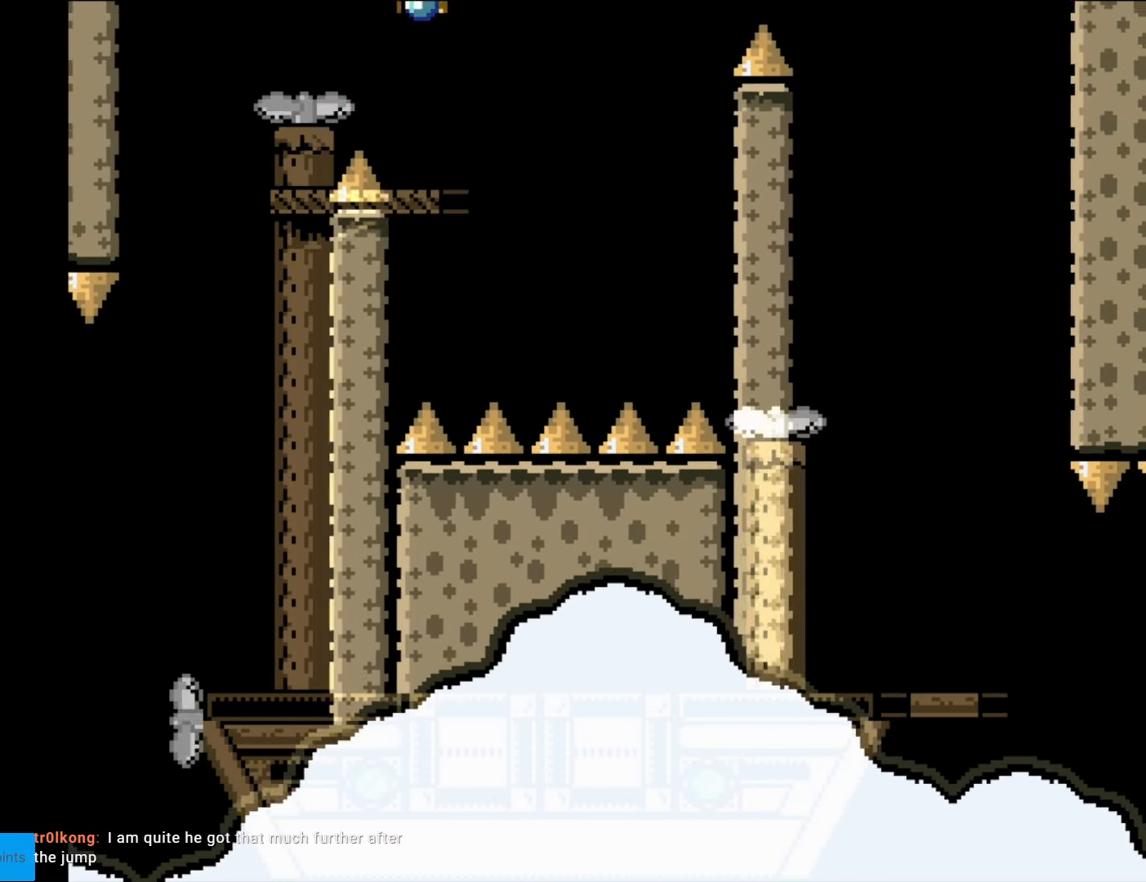
{"buttons": ["B", "Y", "DPAD_RIGHT"], "events": [[35, "DPAD_LEFT", "down"], [105, "B", "up"], [105, "DPAD_LEFT", "up"], [140, "DPAD_RIGHT", "down"], [367, "B", "down"]]}
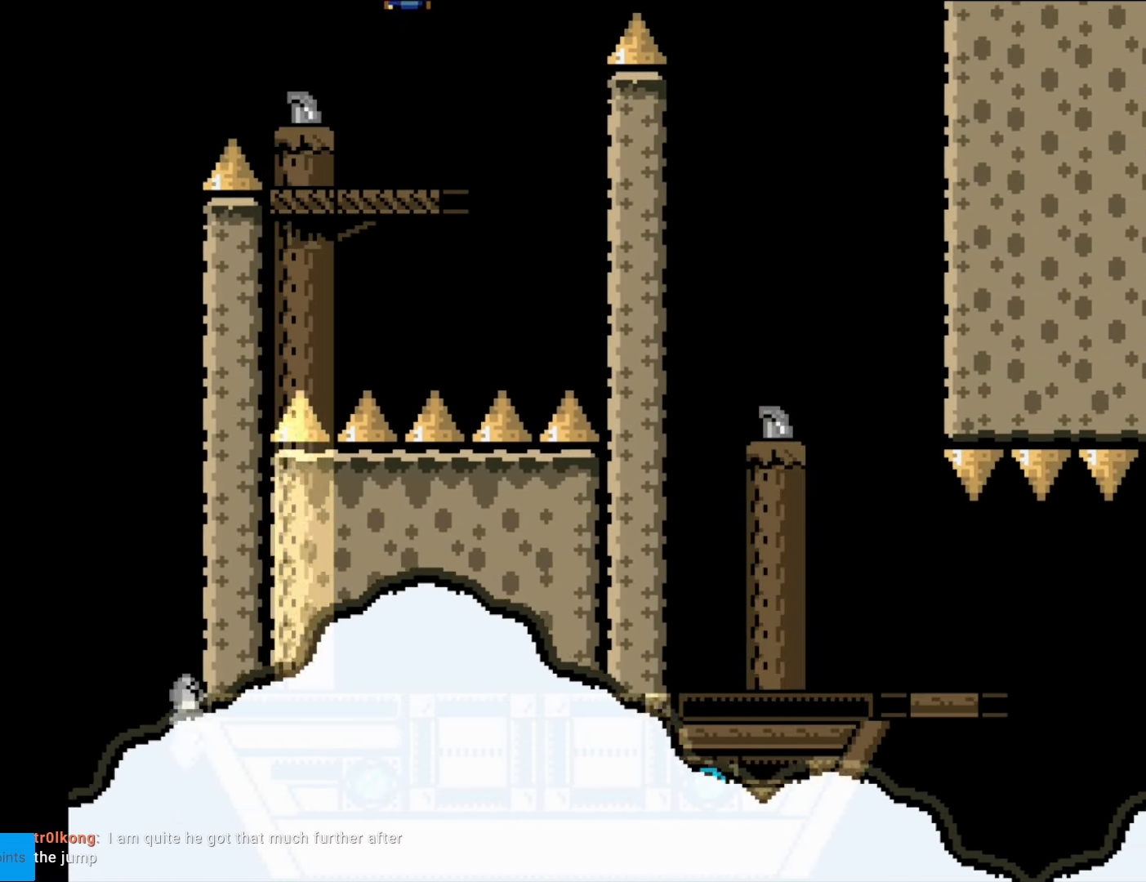
{"buttons": ["B", "Y", "DPAD_RIGHT"], "events": []}
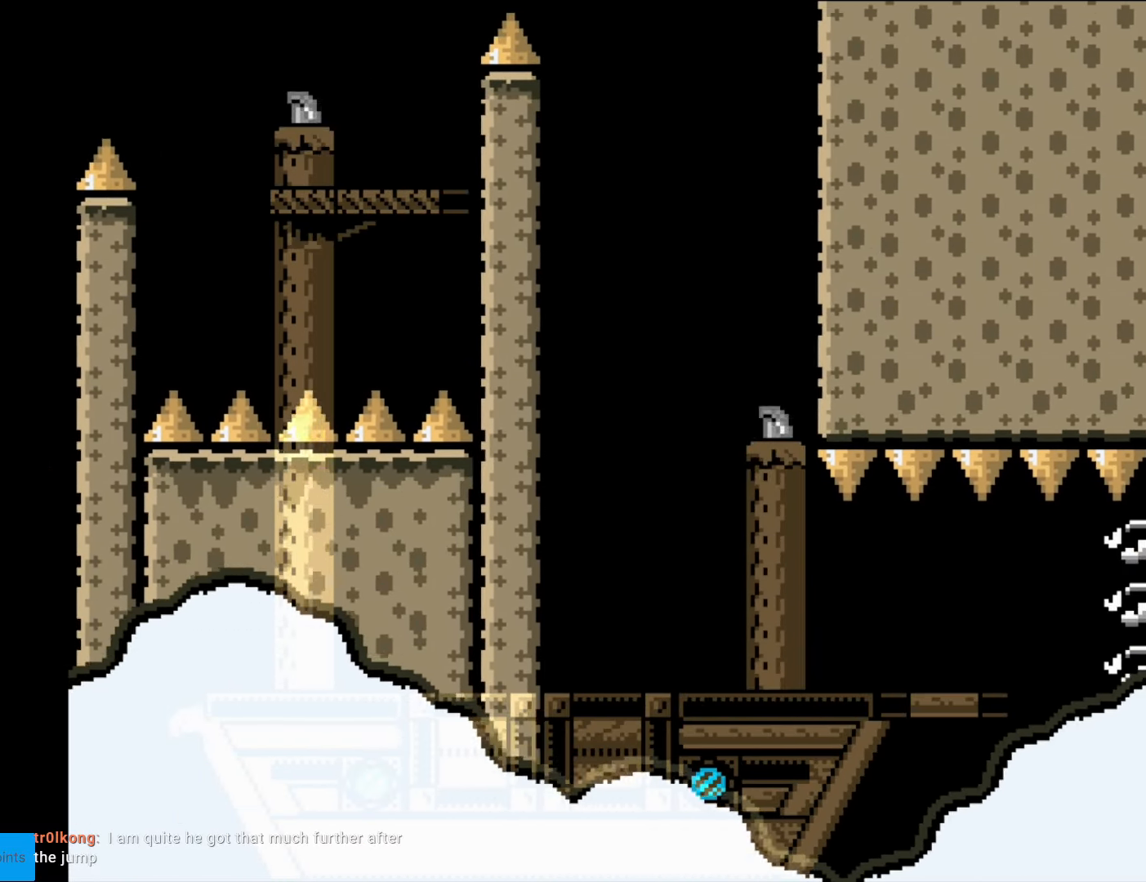
{"buttons": ["B", "Y", "DPAD_RIGHT"], "events": [[192, "DPAD_RIGHT", "up"], [280, "DPAD_LEFT", "down"], [420, "DPAD_UP", "down"], [437, "DPAD_LEFT", "up"], [455, "DPAD_RIGHT", "down"], [455, "DPAD_UP", "up"]]}
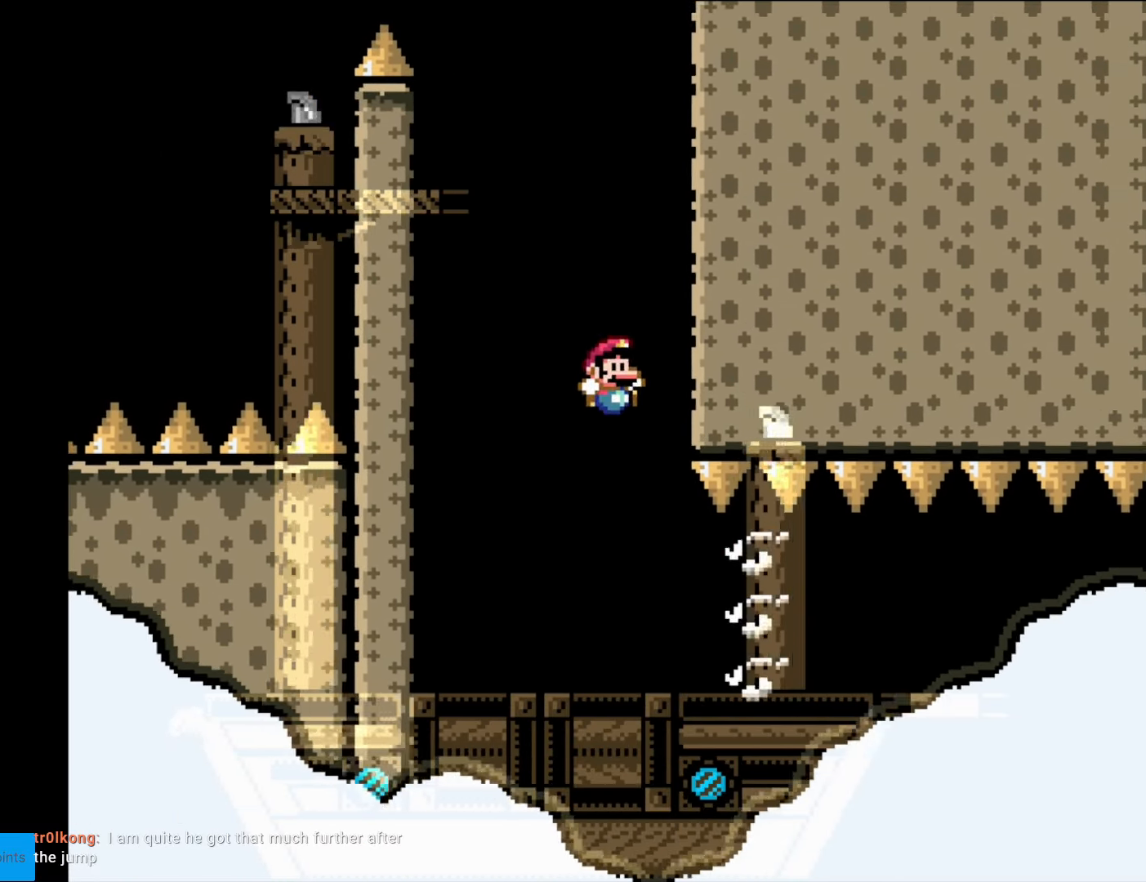
{"buttons": ["Y", "DPAD_RIGHT"], "events": [[35, "B", "up"], [122, "DPAD_RIGHT", "up"], [157, "DPAD_LEFT", "down"], [315, "DPAD_LEFT", "up"], [332, "DPAD_RIGHT", "down"]]}
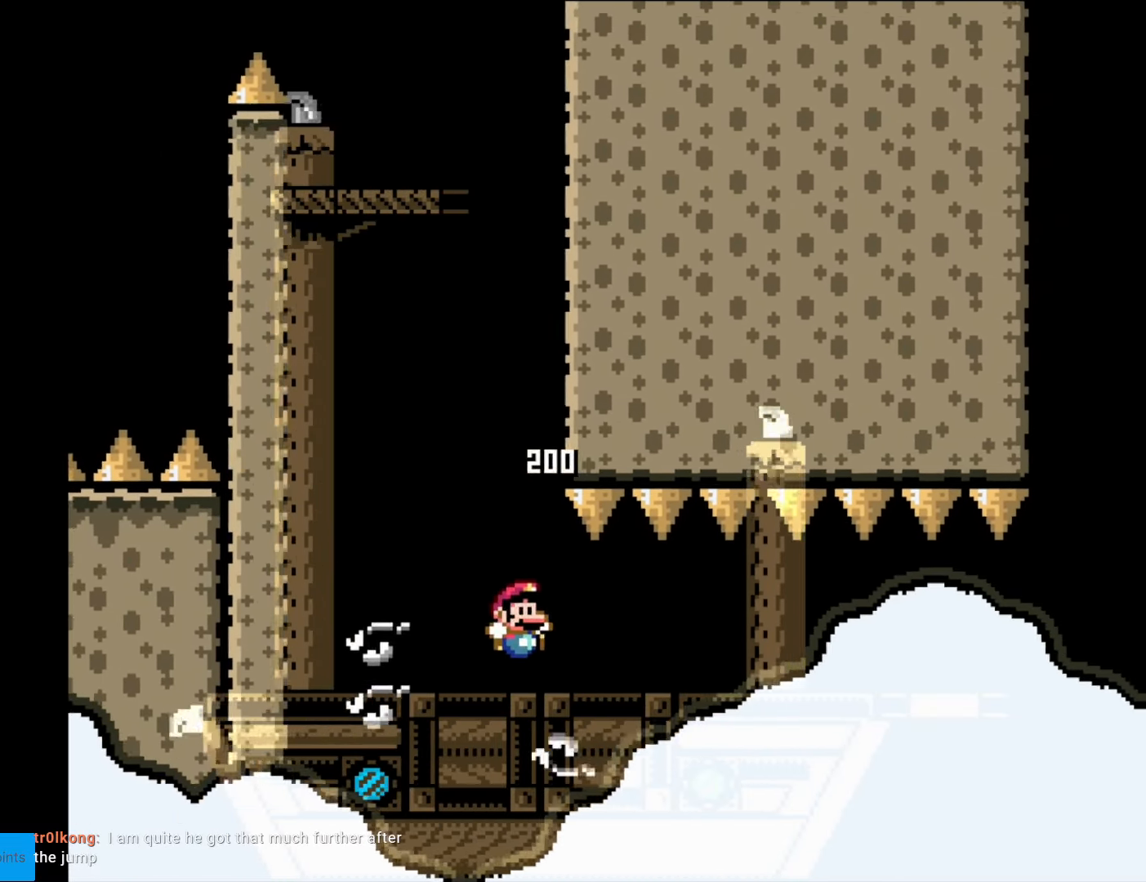
{"buttons": ["Y", "DPAD_RIGHT"], "events": []}
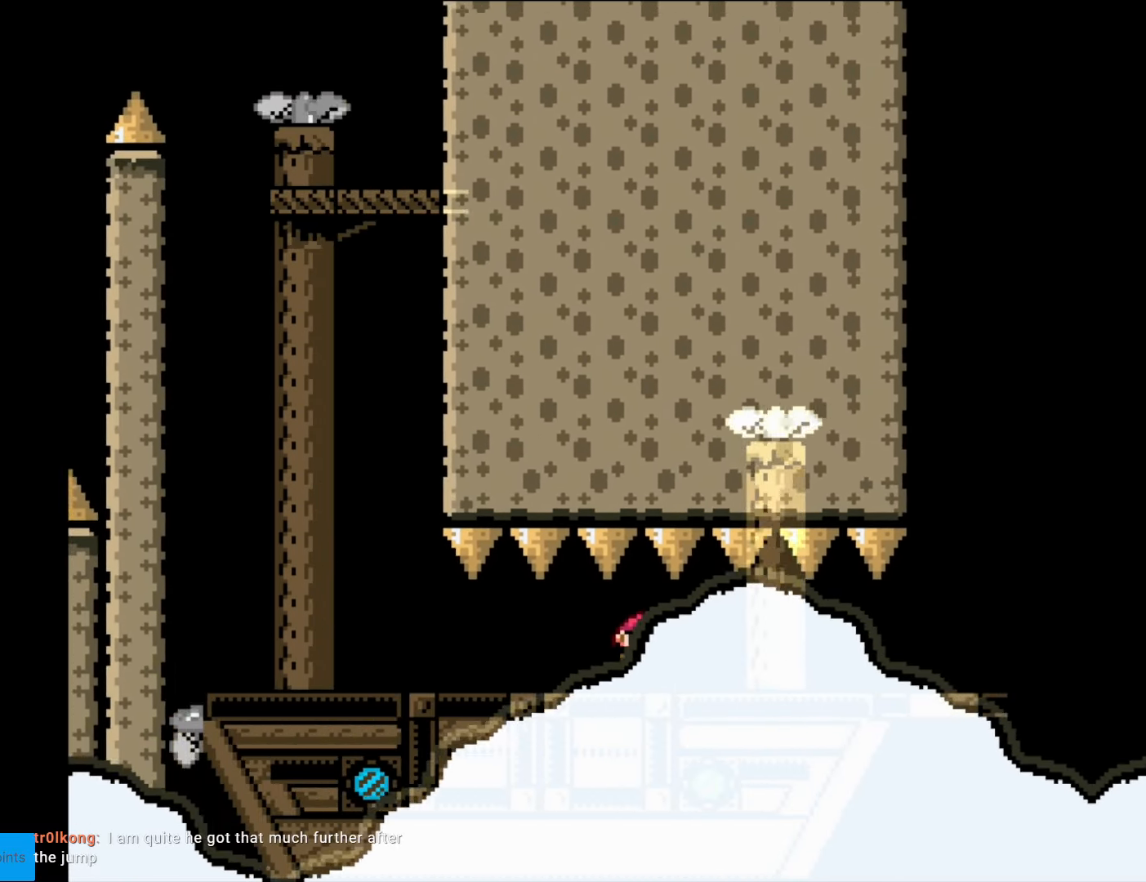
{"buttons": ["Y", "DPAD_RIGHT"], "events": []}
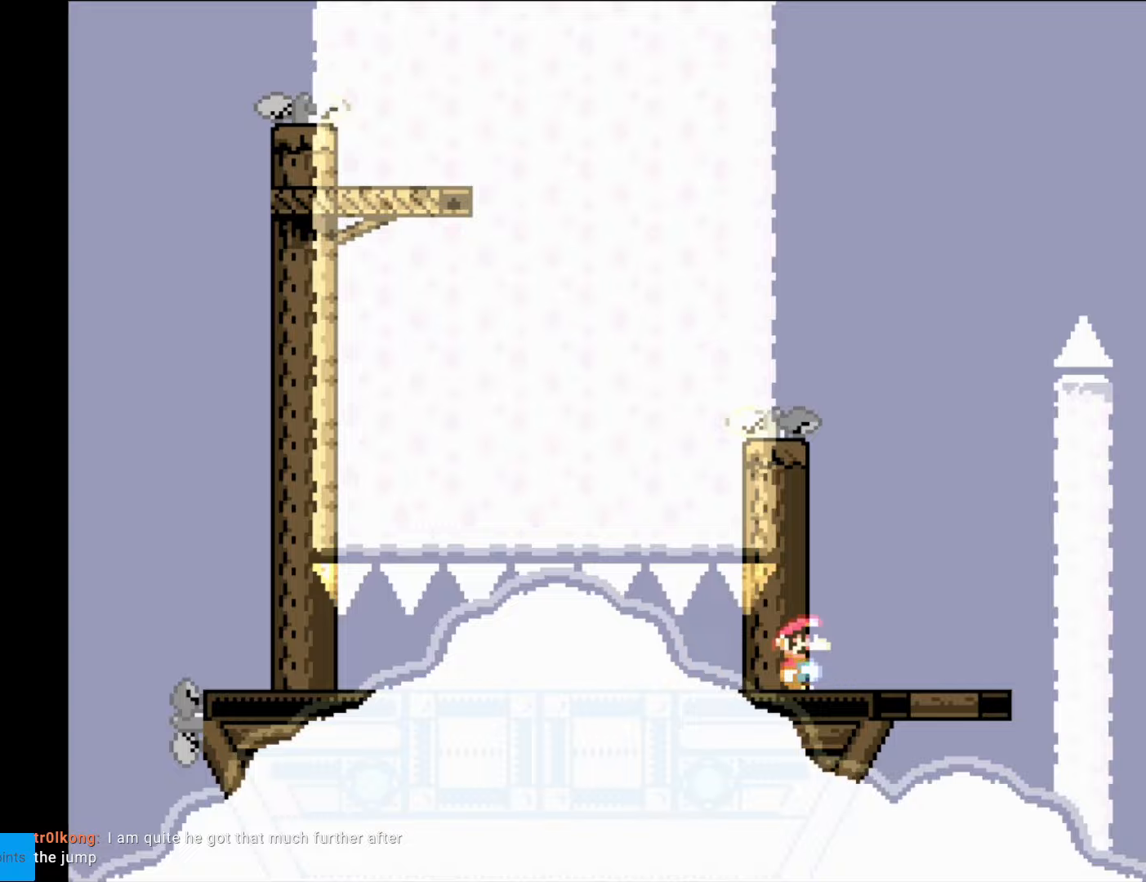
{"buttons": ["B", "Y"], "events": [[157, "B", "down"], [175, "DPAD_RIGHT", "up"], [175, "DPAD_UP", "down"], [192, "DPAD_LEFT", "down"], [192, "DPAD_UP", "up"], [315, "DPAD_LEFT", "up"]]}
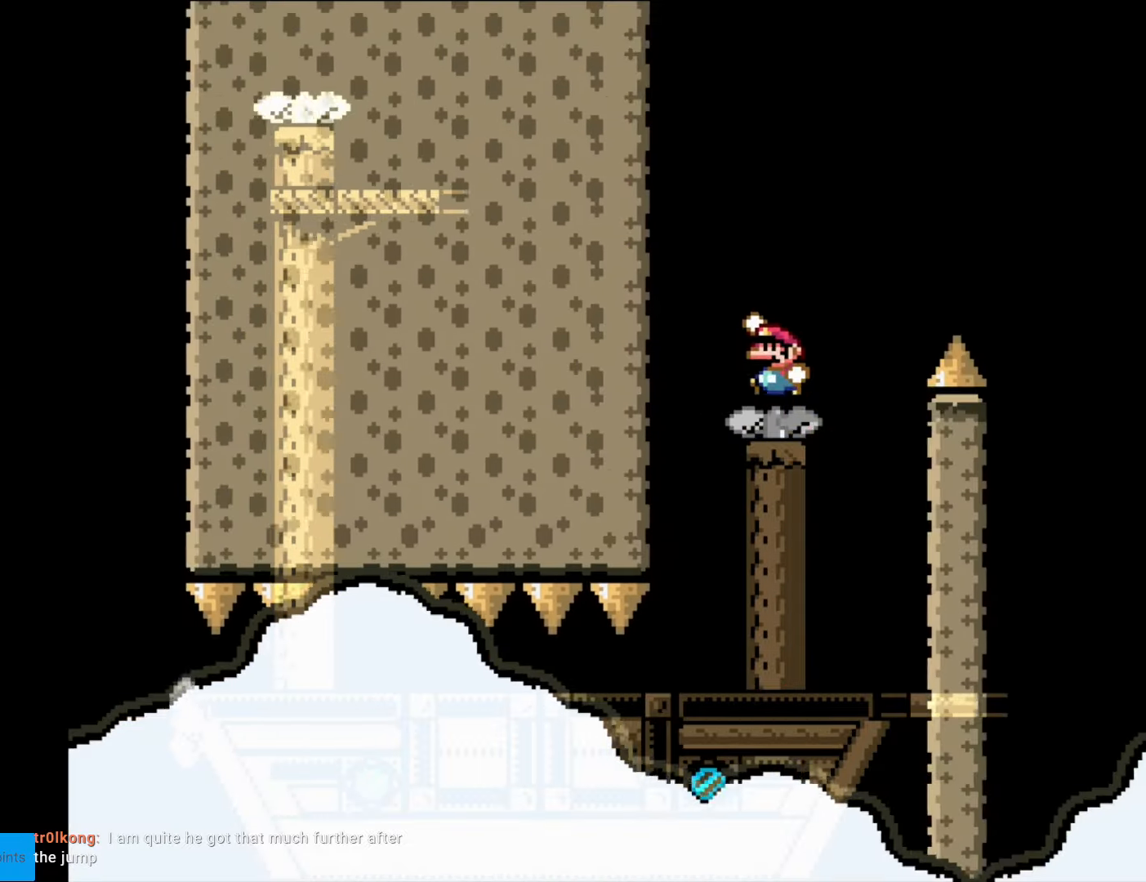
{"buttons": ["B", "Y", "DPAD_RIGHT"], "events": [[53, "DPAD_RIGHT", "down"], [280, "B", "up"], [298, "DPAD_RIGHT", "up"], [333, "DPAD_LEFT", "down"], [368, "B", "down"], [455, "DPAD_LEFT", "up"], [455, "DPAD_RIGHT", "down"]]}